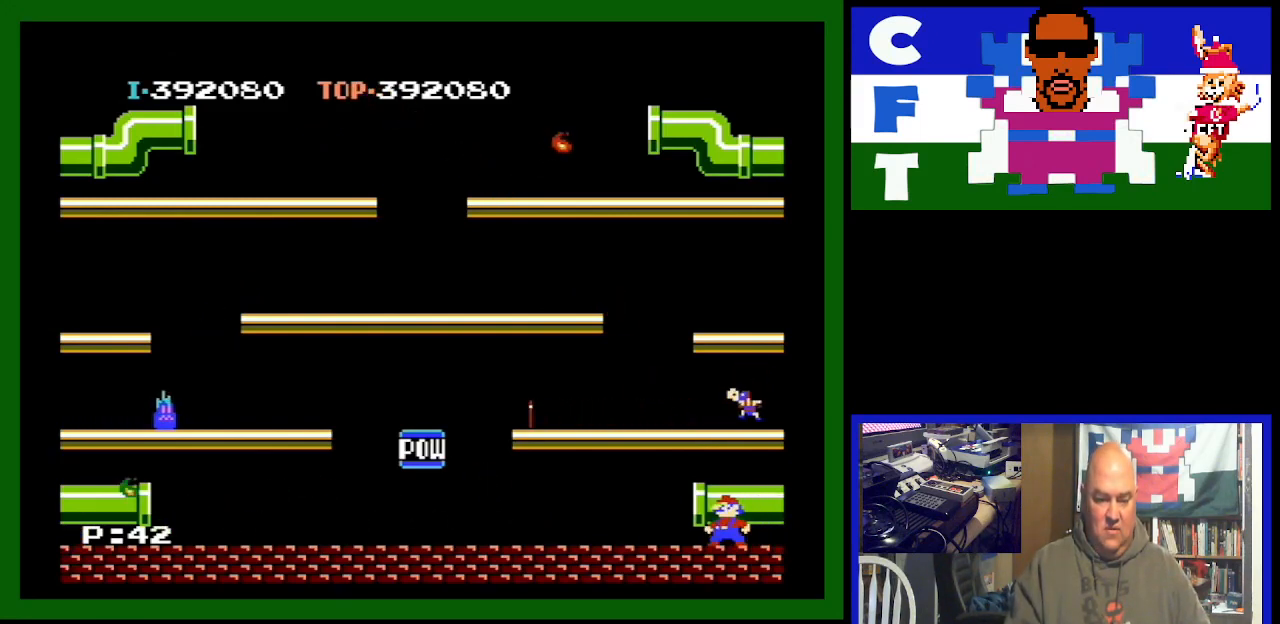
Gameplay with a controller (Nintendo layout); each line is a JSON object with the inputs held at the frame after it. "events" lists button and stick changes between this image and that frame as [ms after this image, input, new state], when the widget could be followed in between. Not read: L3 R3.
{"buttons": [], "events": []}
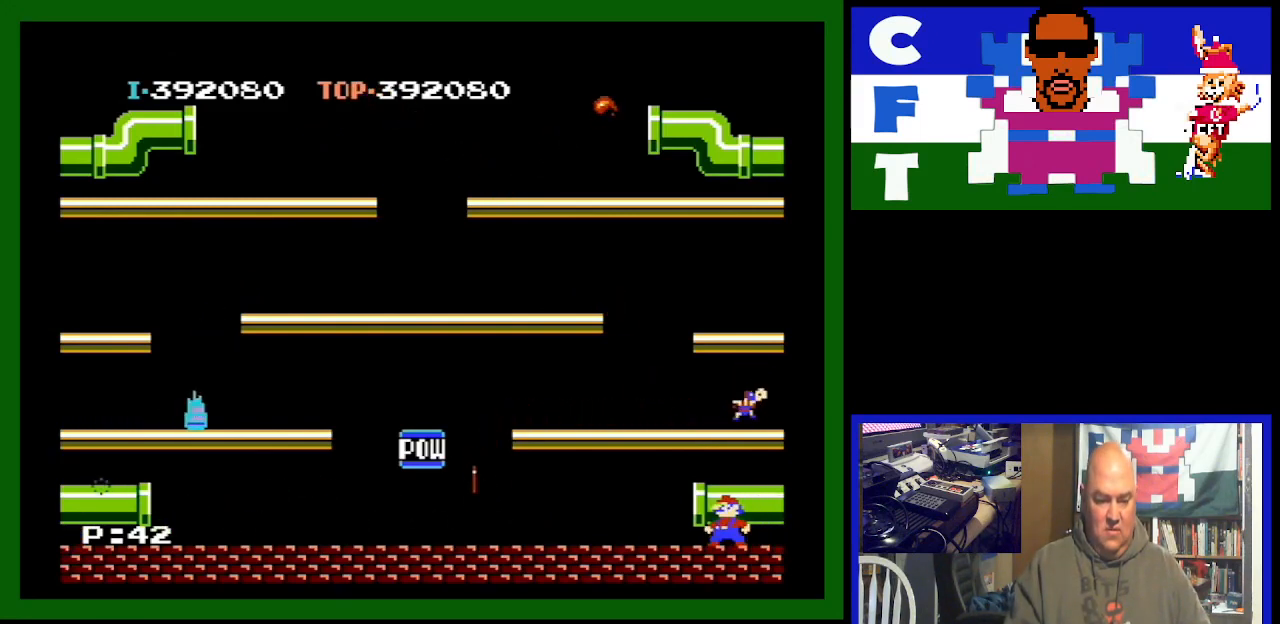
{"buttons": ["DPAD_RIGHT"], "events": [[433, "DPAD_RIGHT", "down"]]}
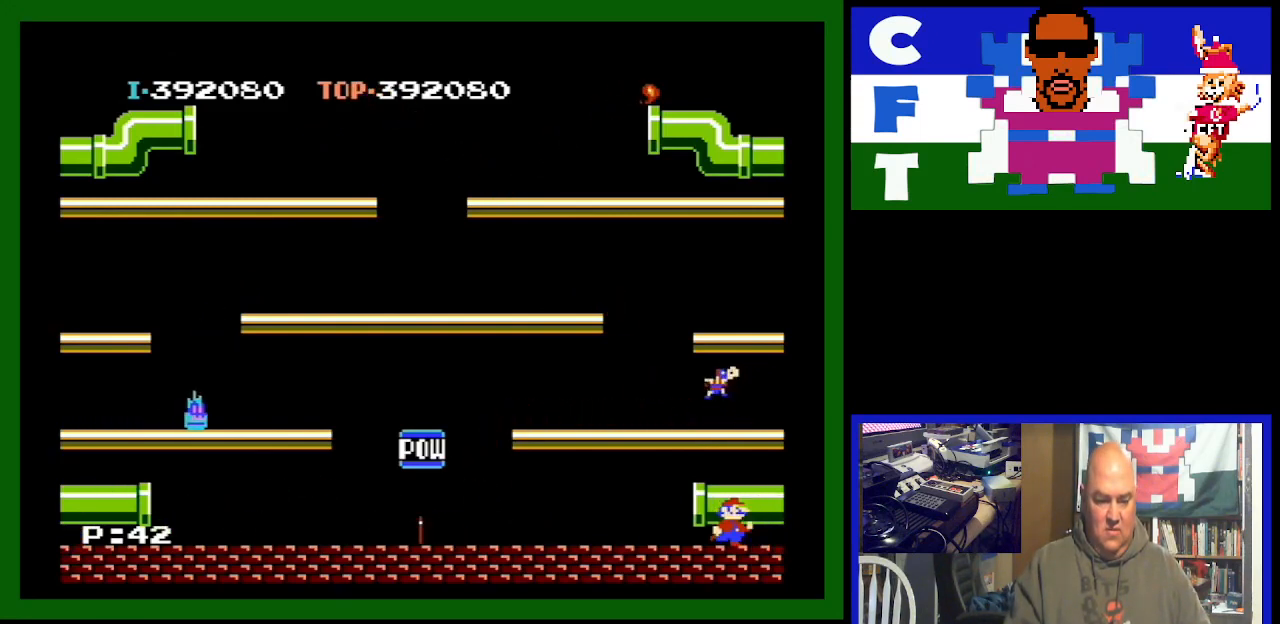
{"buttons": ["DPAD_RIGHT"], "events": []}
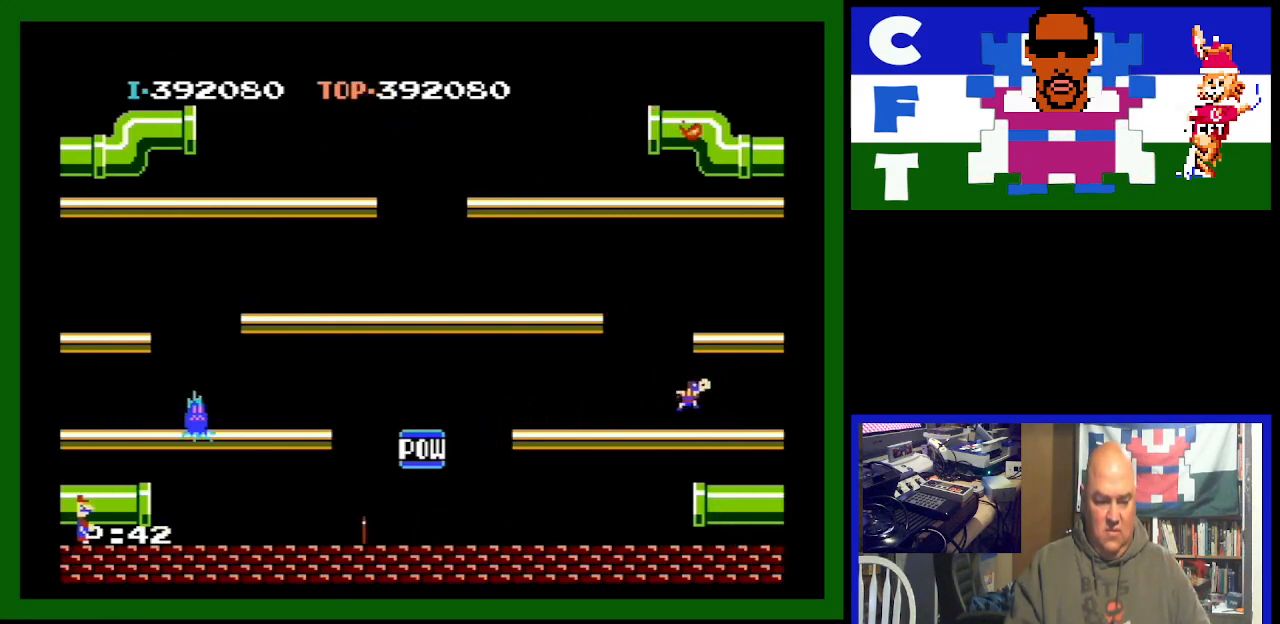
{"buttons": ["DPAD_RIGHT"], "events": []}
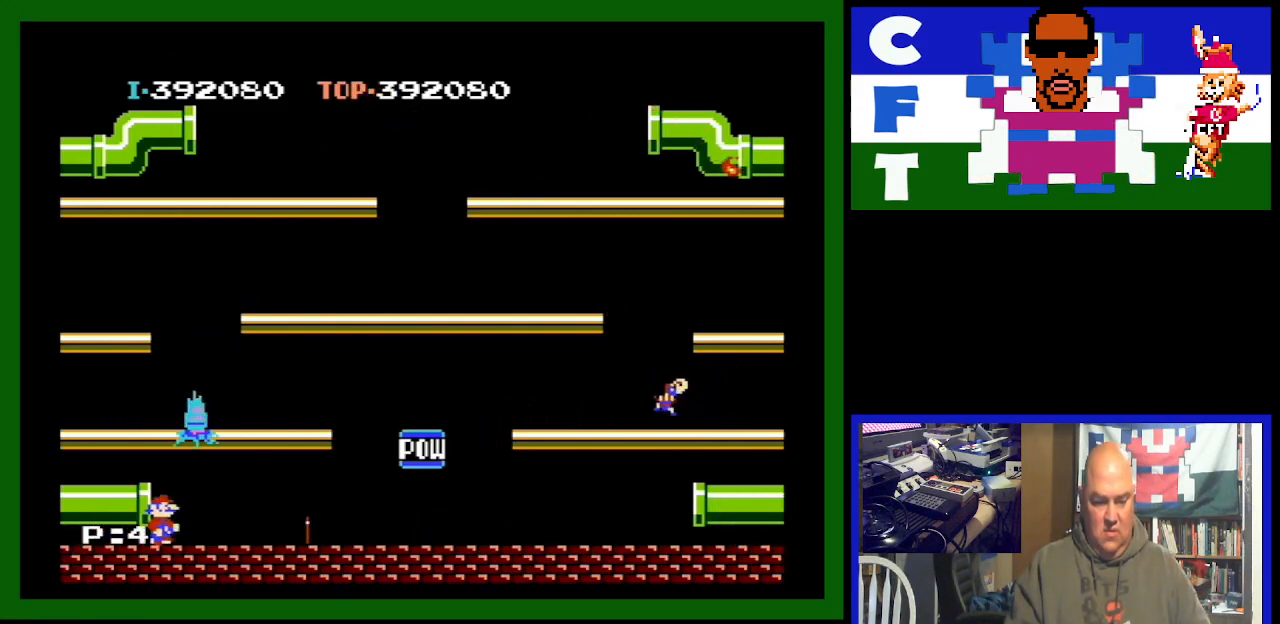
{"buttons": [], "events": [[33, "A", "down"], [133, "DPAD_RIGHT", "up"], [200, "A", "up"]]}
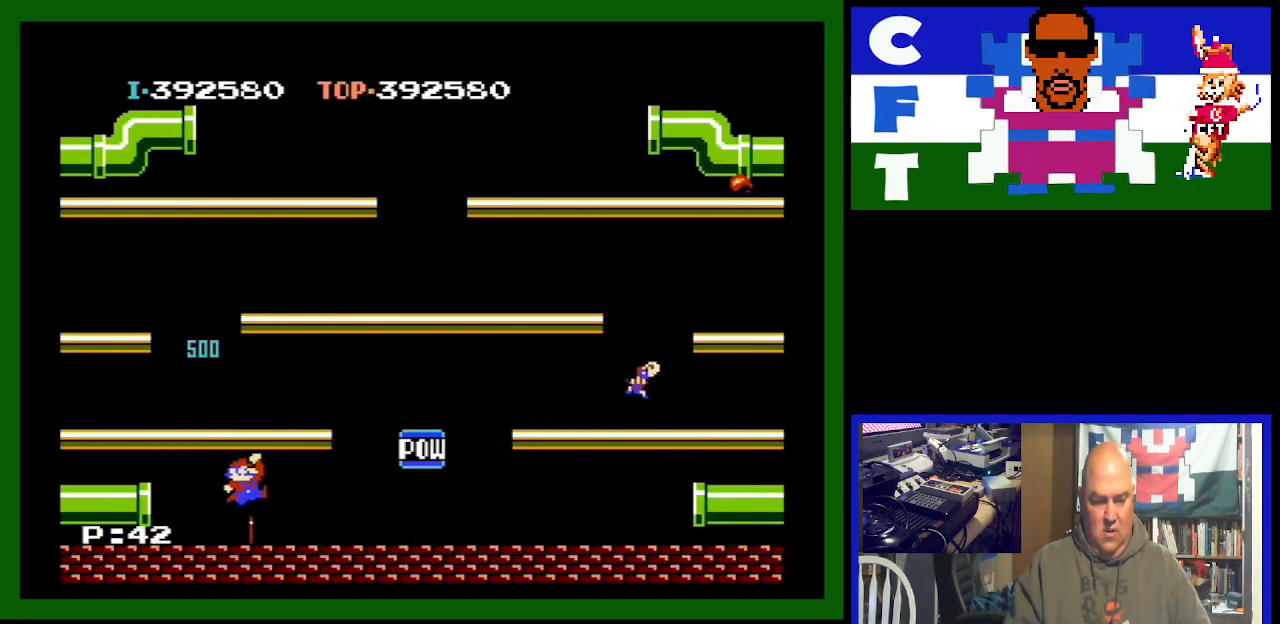
{"buttons": ["DPAD_LEFT"], "events": [[267, "DPAD_LEFT", "down"]]}
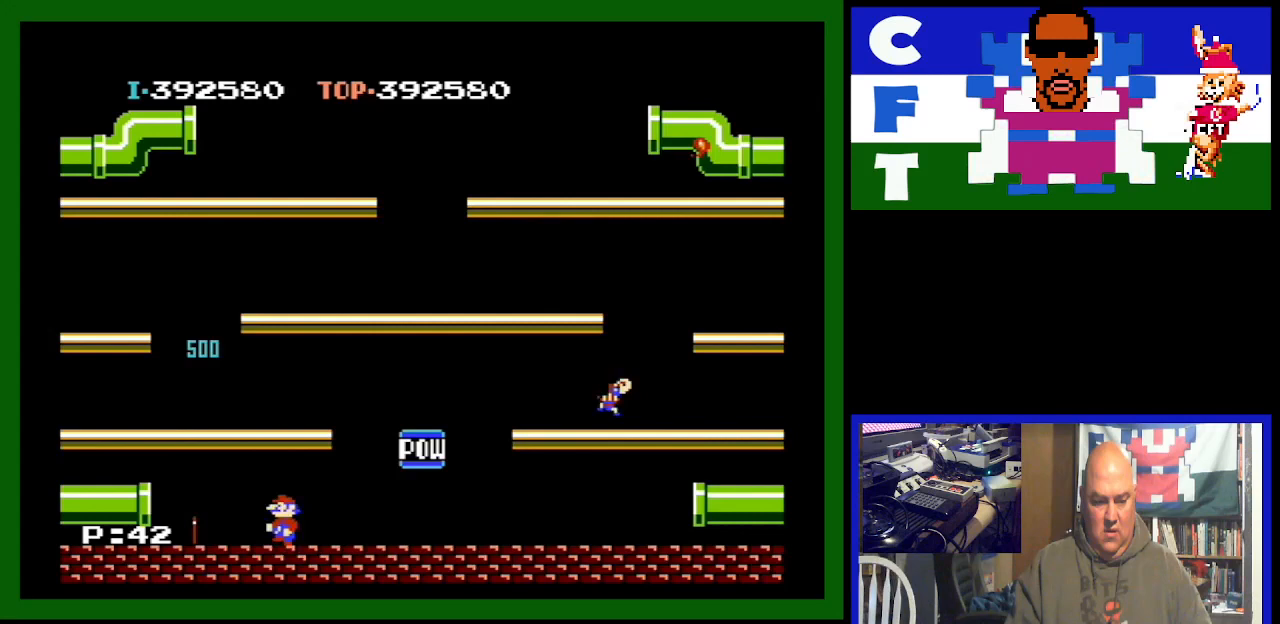
{"buttons": ["DPAD_RIGHT"], "events": [[133, "DPAD_LEFT", "up"], [200, "DPAD_RIGHT", "down"]]}
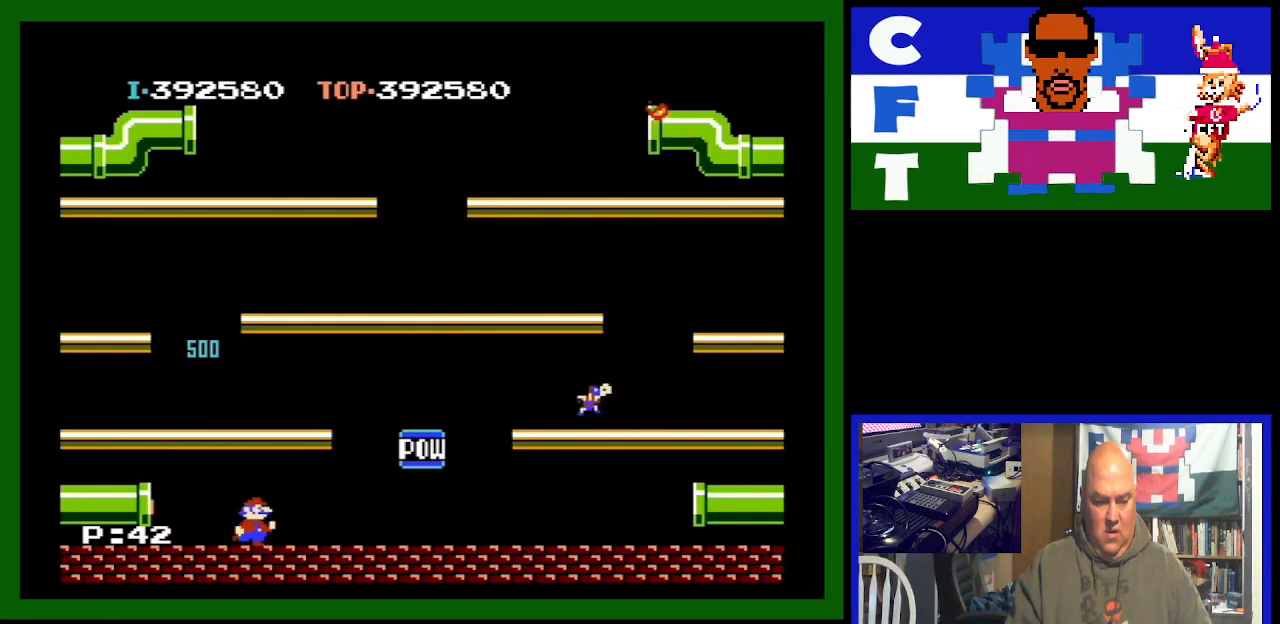
{"buttons": ["DPAD_RIGHT"], "events": []}
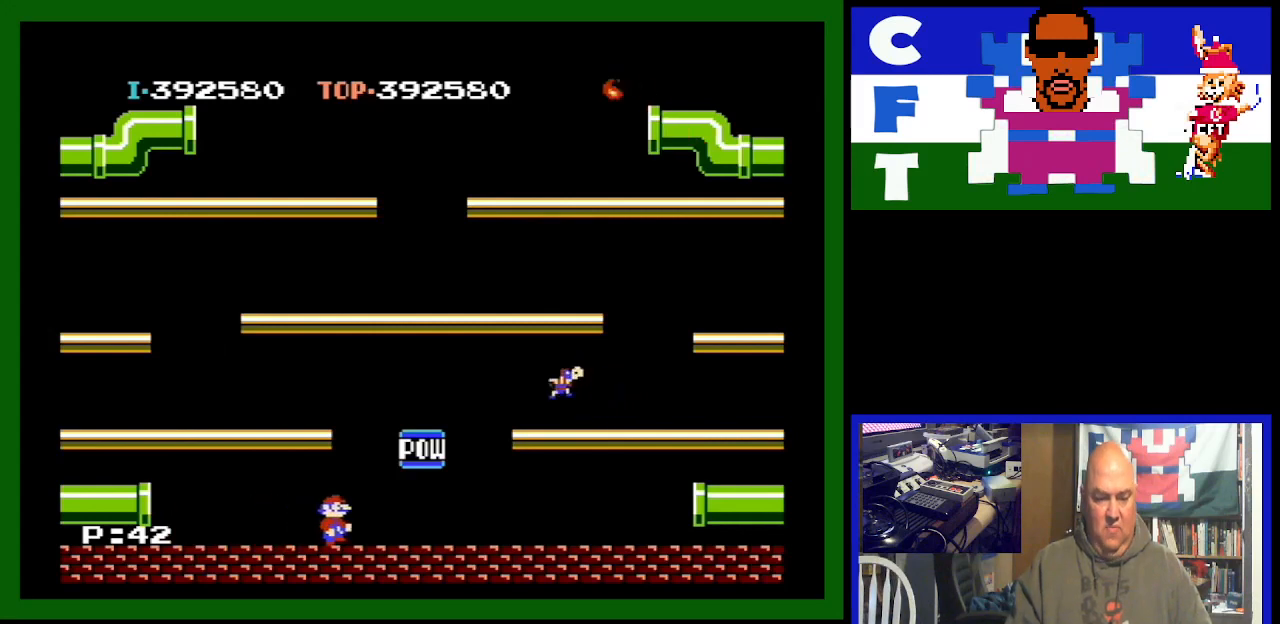
{"buttons": [], "events": [[367, "DPAD_RIGHT", "up"]]}
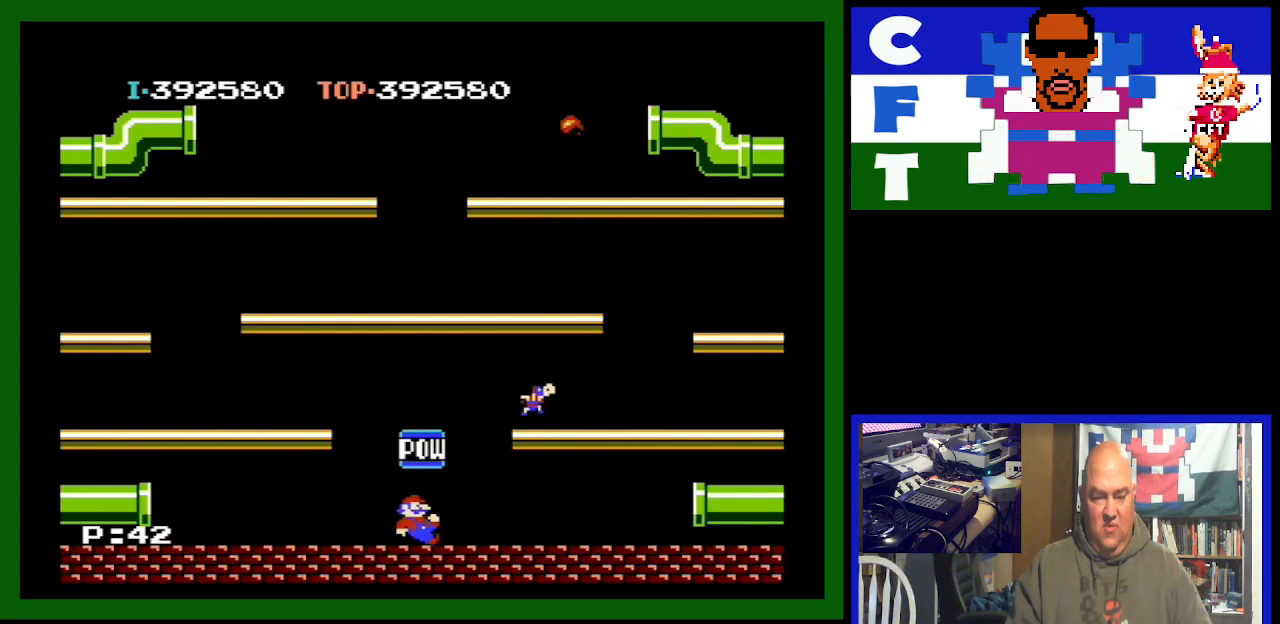
{"buttons": ["DPAD_LEFT"], "events": [[233, "A", "down"], [400, "A", "up"], [500, "DPAD_LEFT", "down"]]}
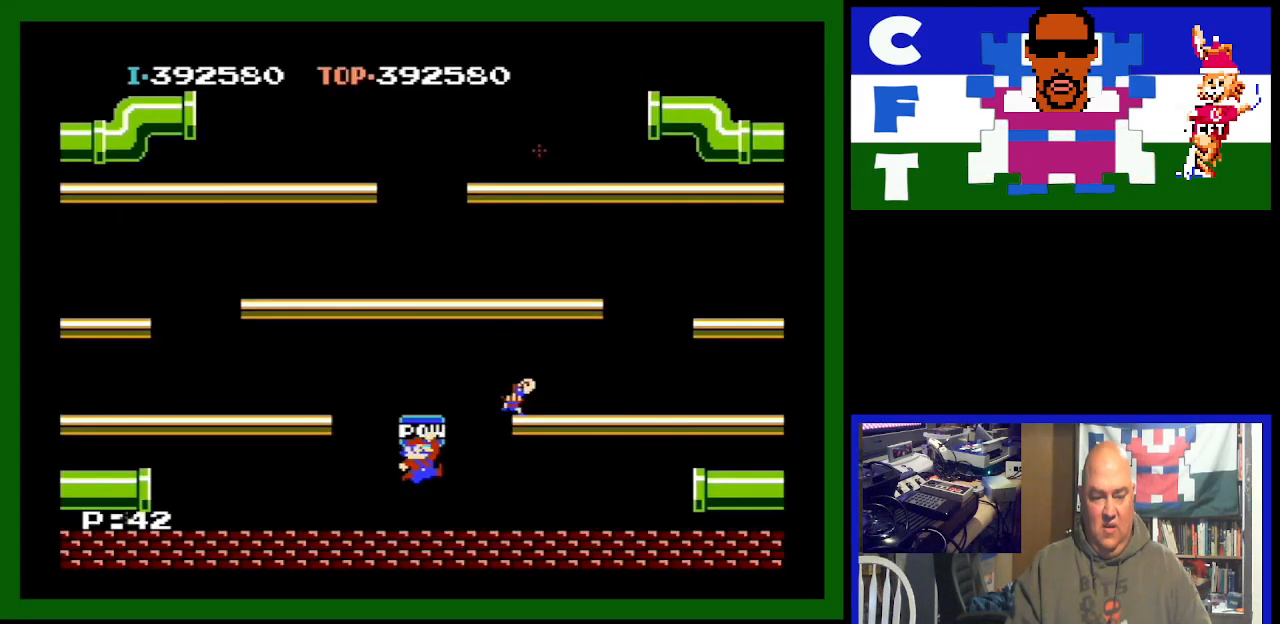
{"buttons": ["DPAD_LEFT"], "events": [[33, "DPAD_LEFT", "up"], [67, "DPAD_LEFT", "down"]]}
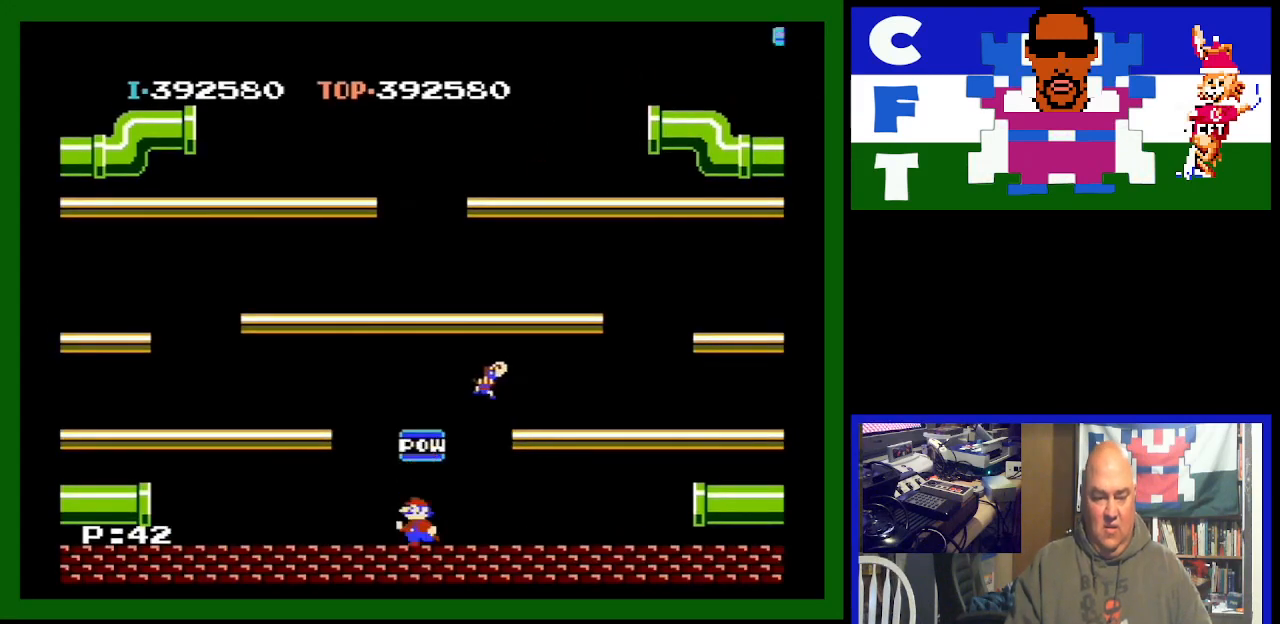
{"buttons": ["DPAD_LEFT"], "events": []}
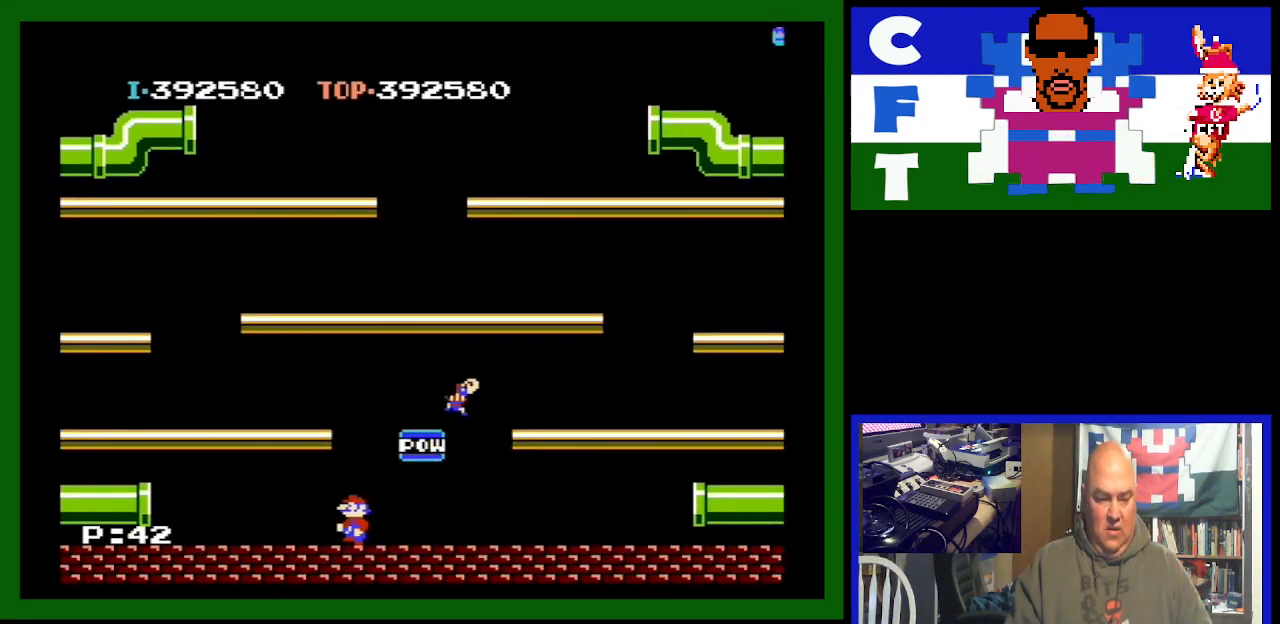
{"buttons": ["DPAD_LEFT"], "events": []}
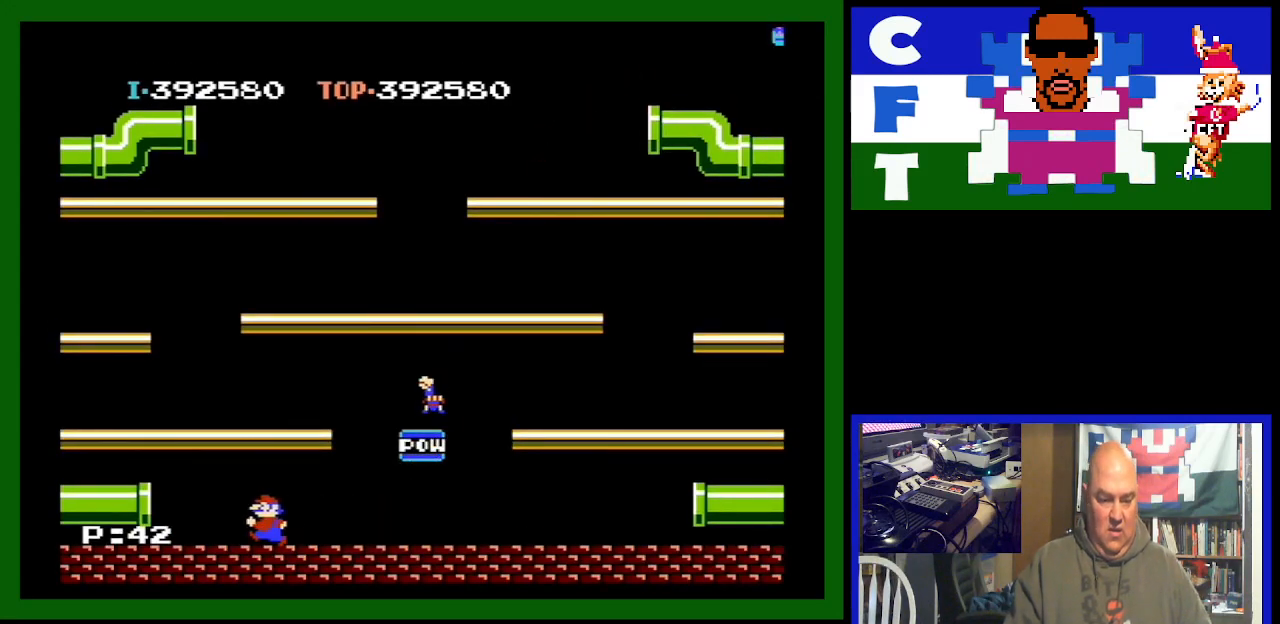
{"buttons": ["DPAD_LEFT"], "events": []}
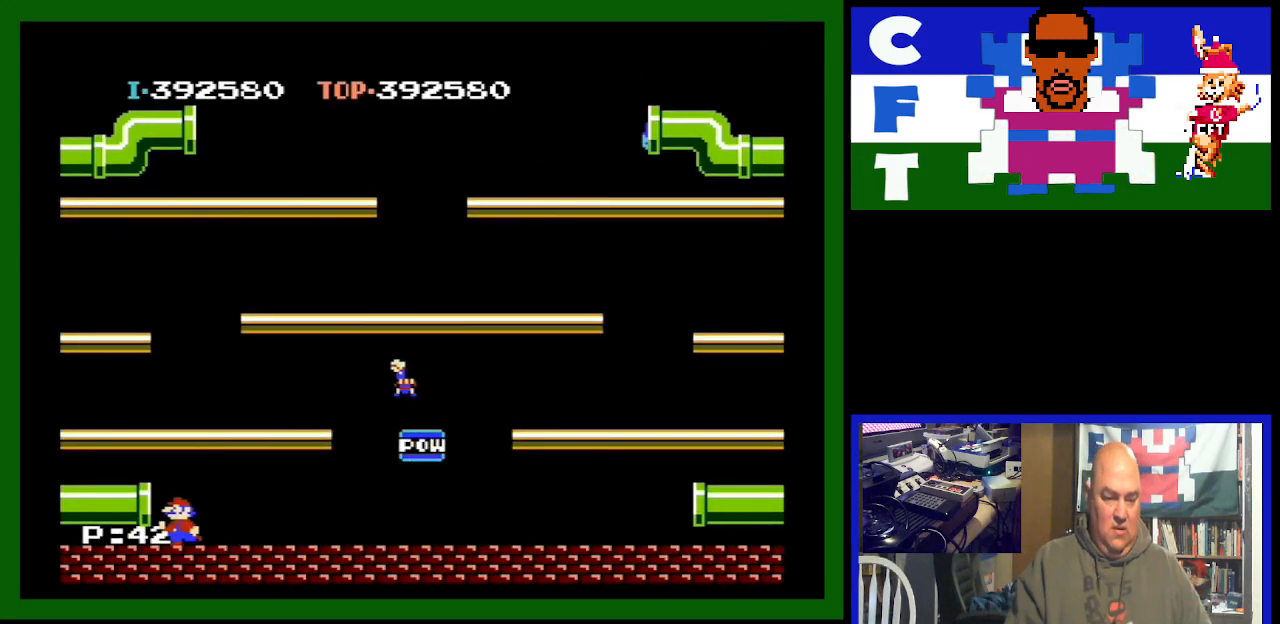
{"buttons": ["DPAD_LEFT"], "events": []}
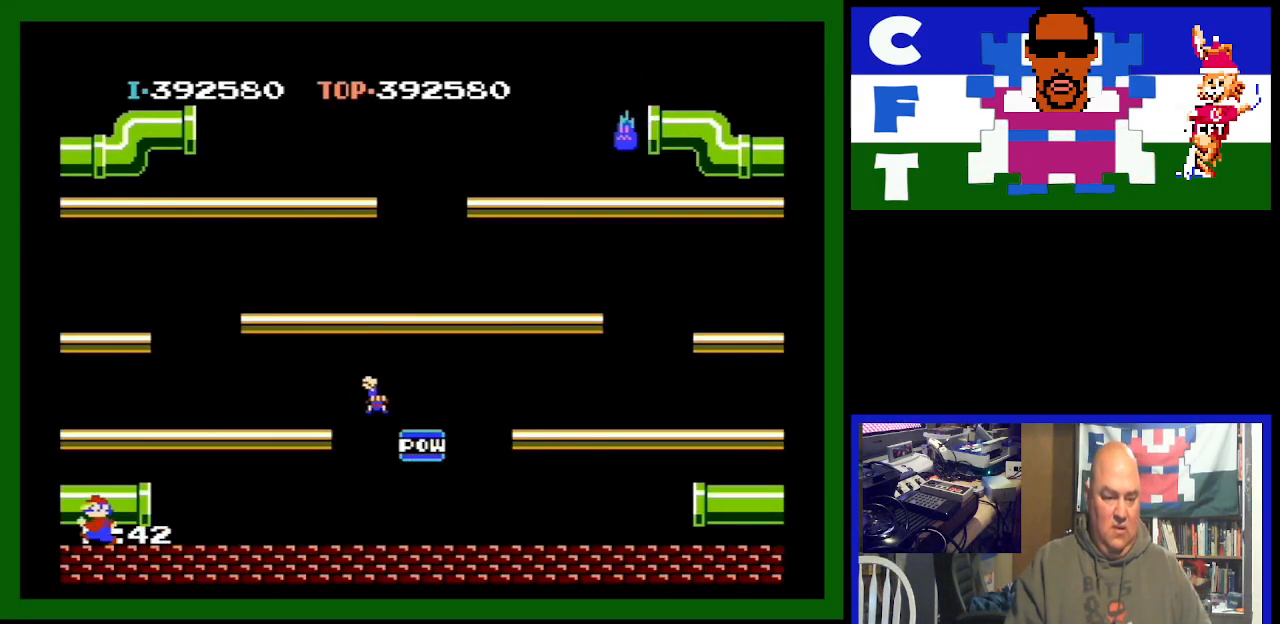
{"buttons": ["DPAD_LEFT"], "events": []}
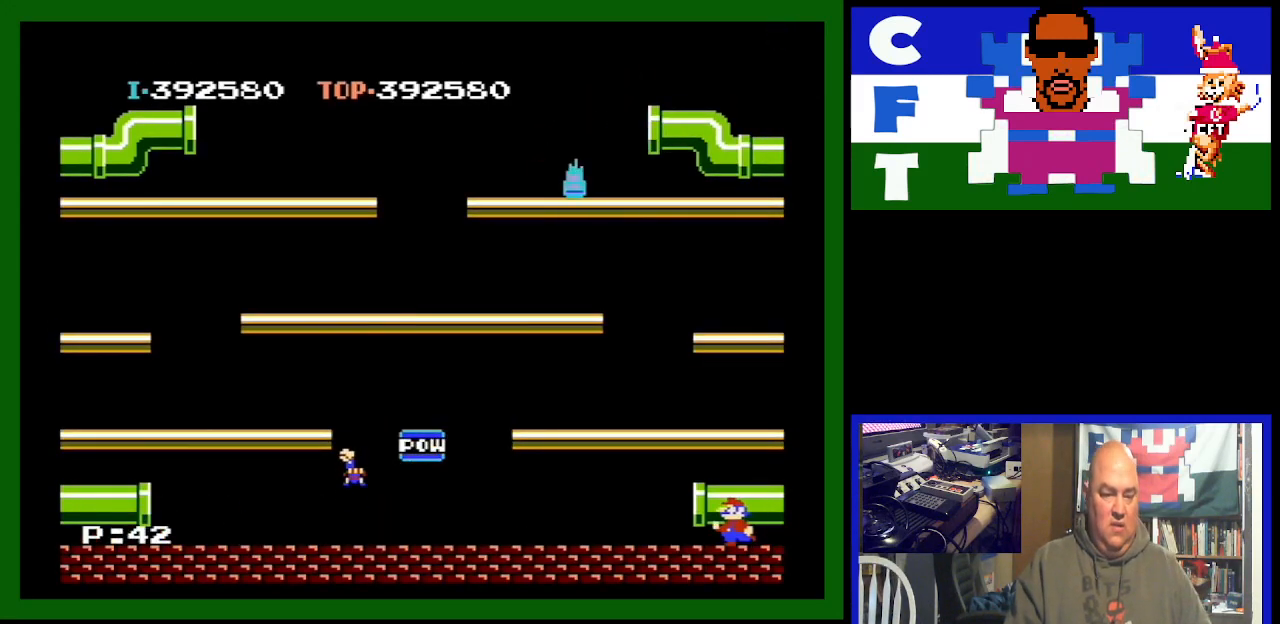
{"buttons": ["DPAD_LEFT"], "events": []}
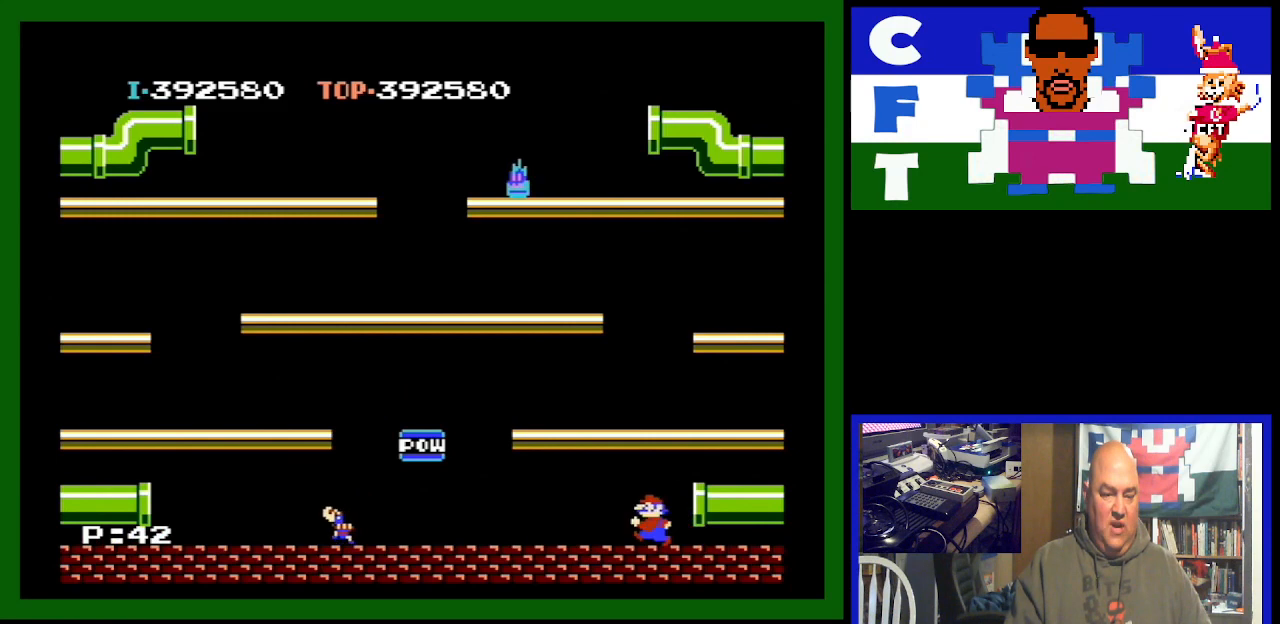
{"buttons": ["DPAD_LEFT"], "events": []}
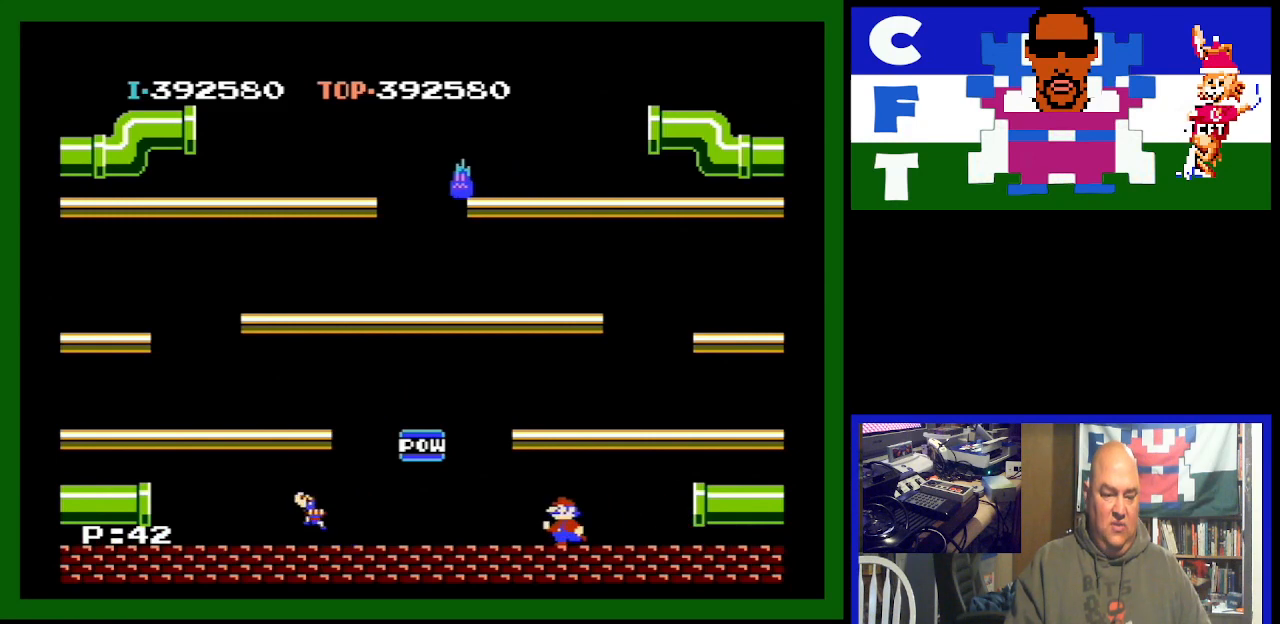
{"buttons": [], "events": [[500, "DPAD_LEFT", "up"]]}
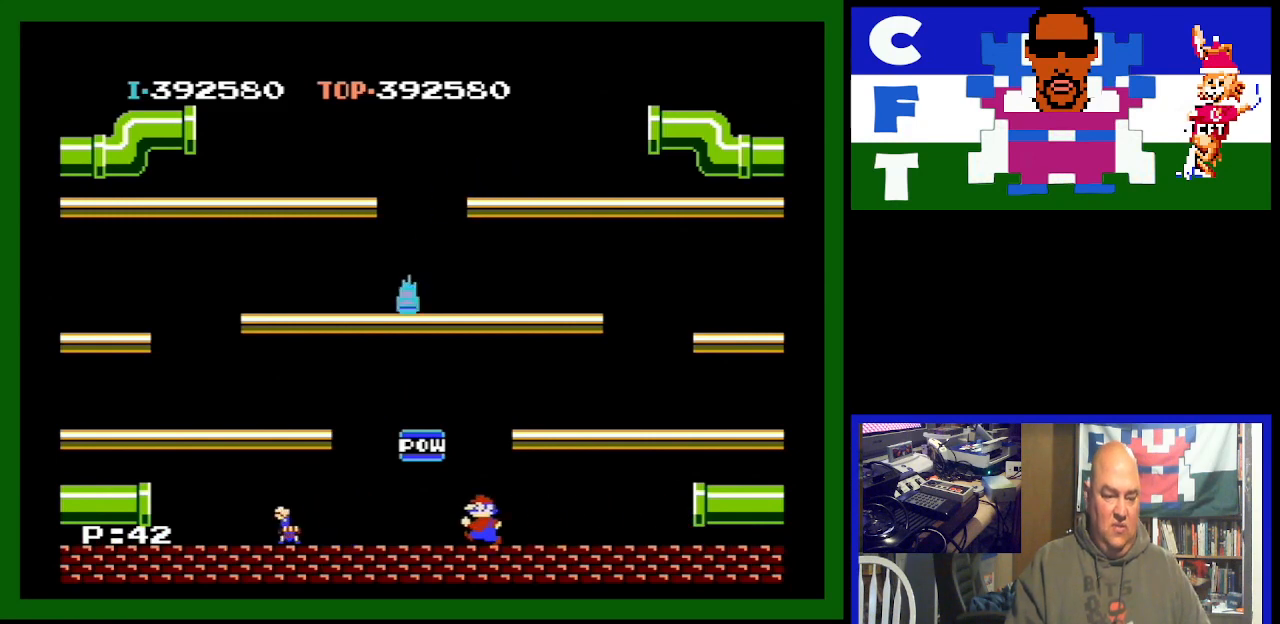
{"buttons": [], "events": [[300, "DPAD_LEFT", "down"], [400, "DPAD_LEFT", "up"]]}
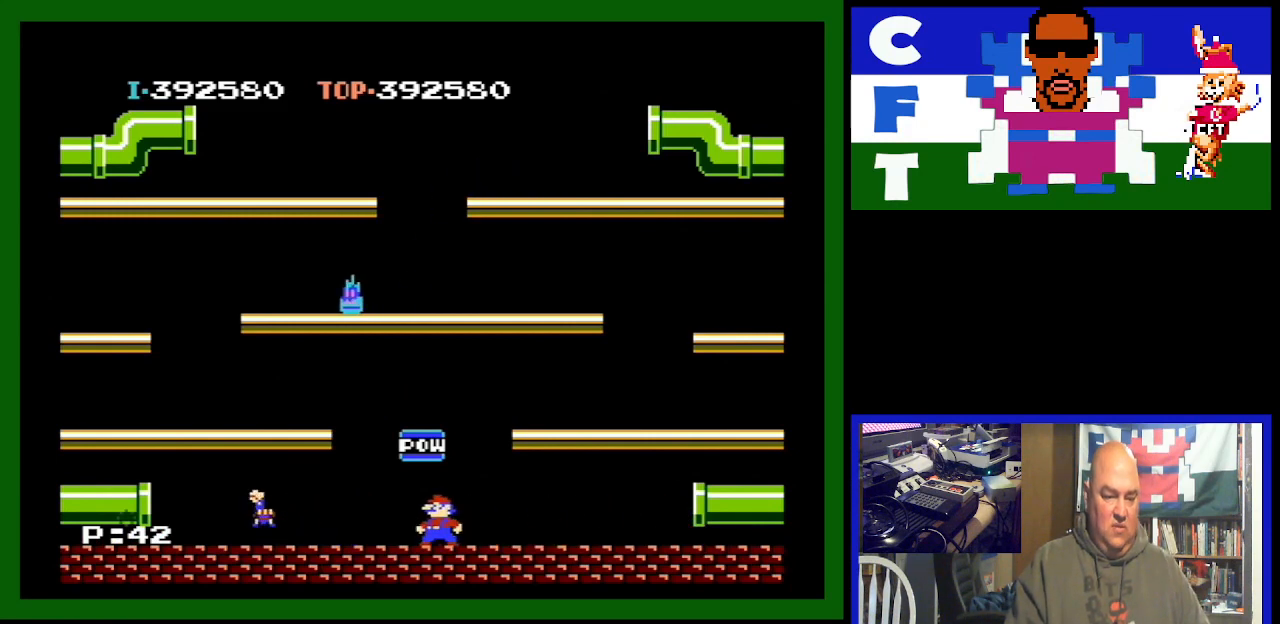
{"buttons": ["A"], "events": [[400, "A", "down"]]}
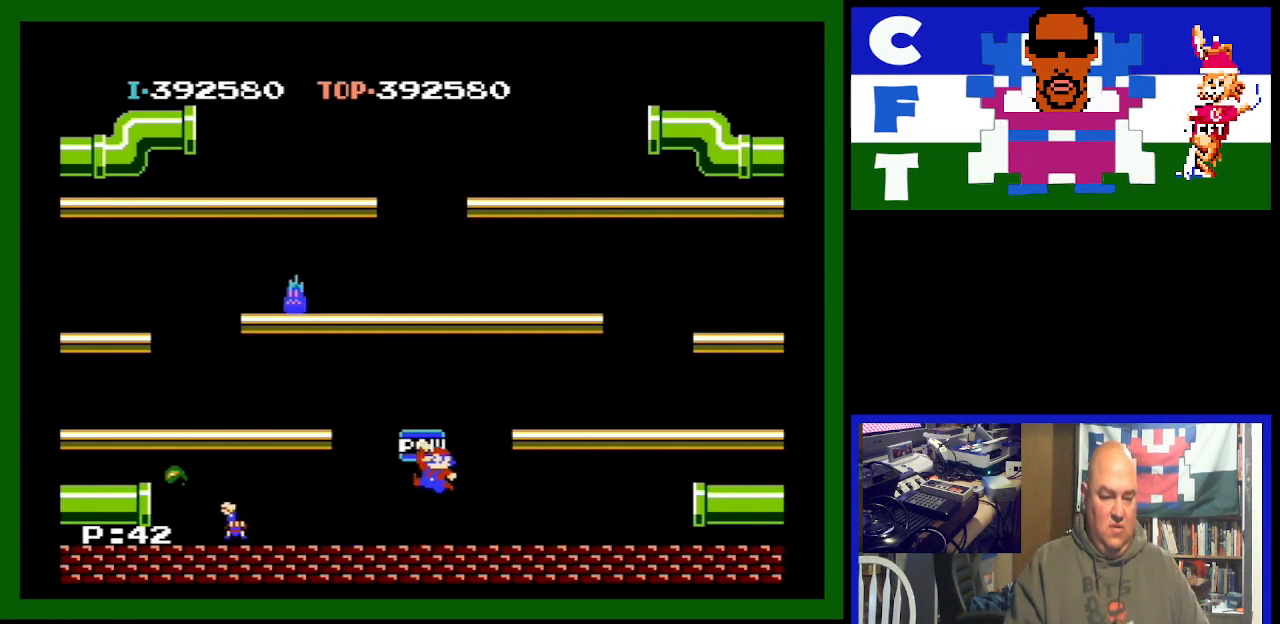
{"buttons": ["DPAD_LEFT"], "events": [[67, "A", "up"], [400, "DPAD_LEFT", "down"]]}
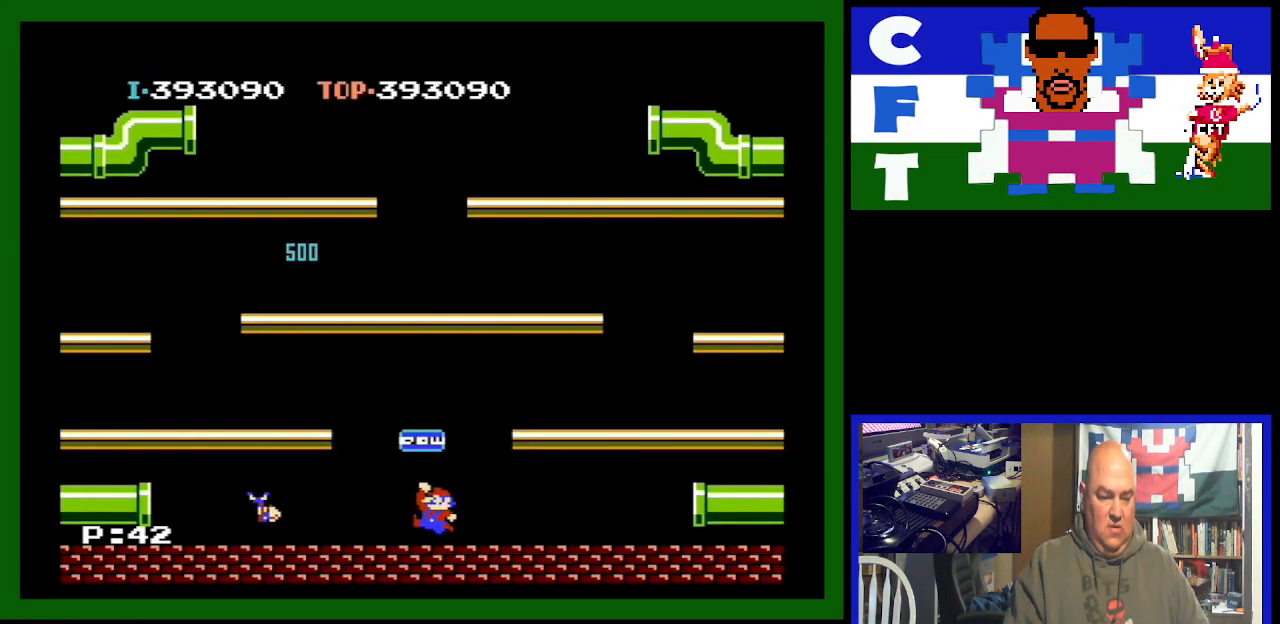
{"buttons": ["DPAD_LEFT"], "events": []}
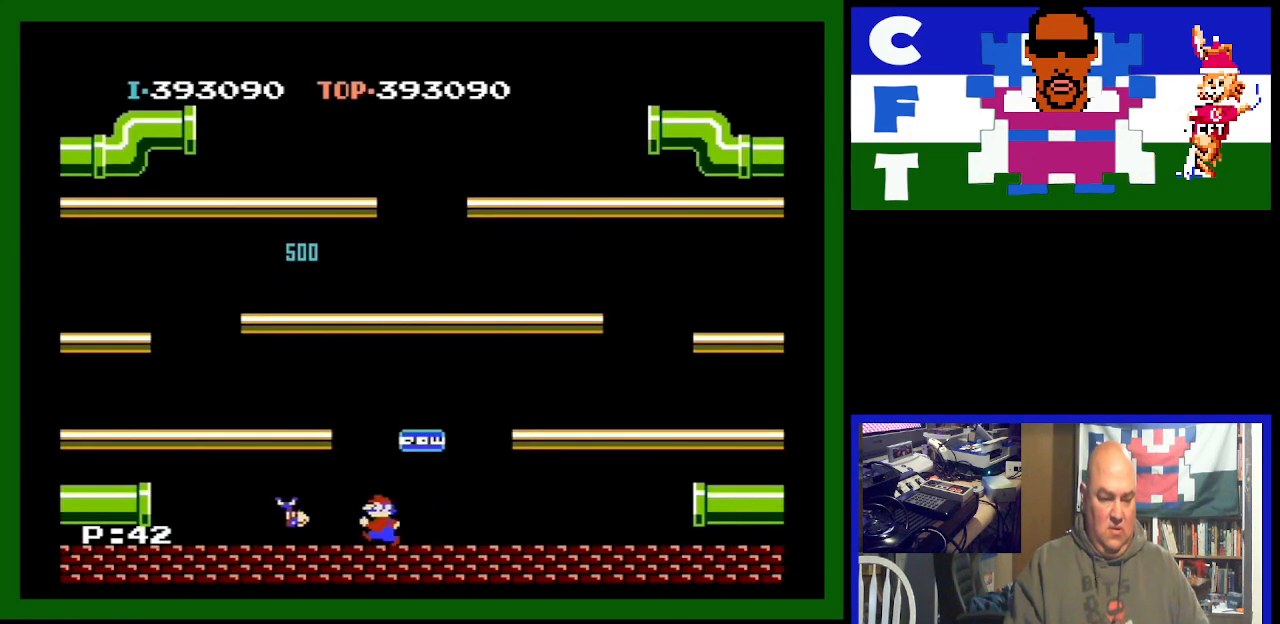
{"buttons": [], "events": [[500, "DPAD_LEFT", "up"]]}
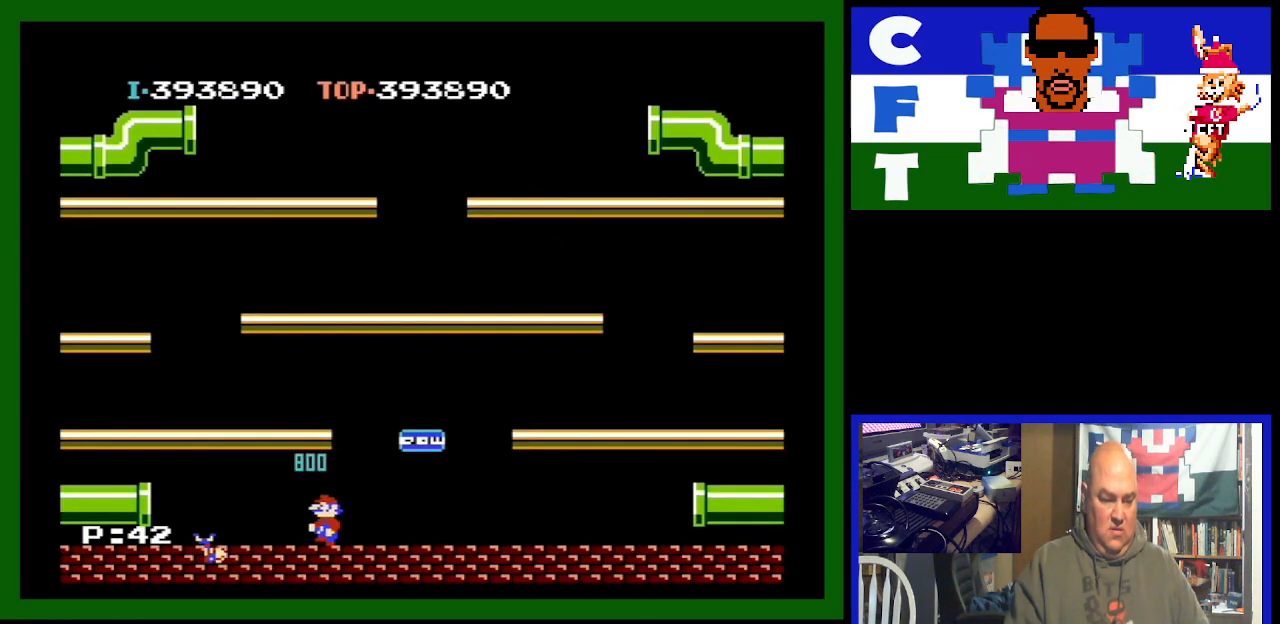
{"buttons": [], "events": []}
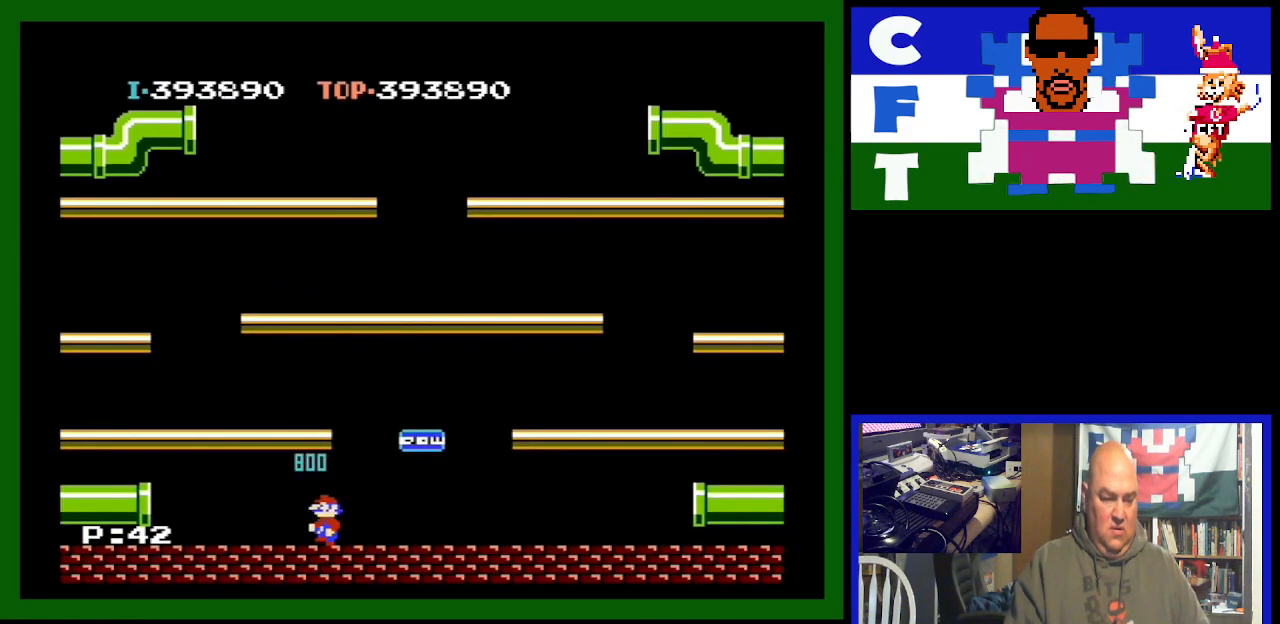
{"buttons": [], "events": []}
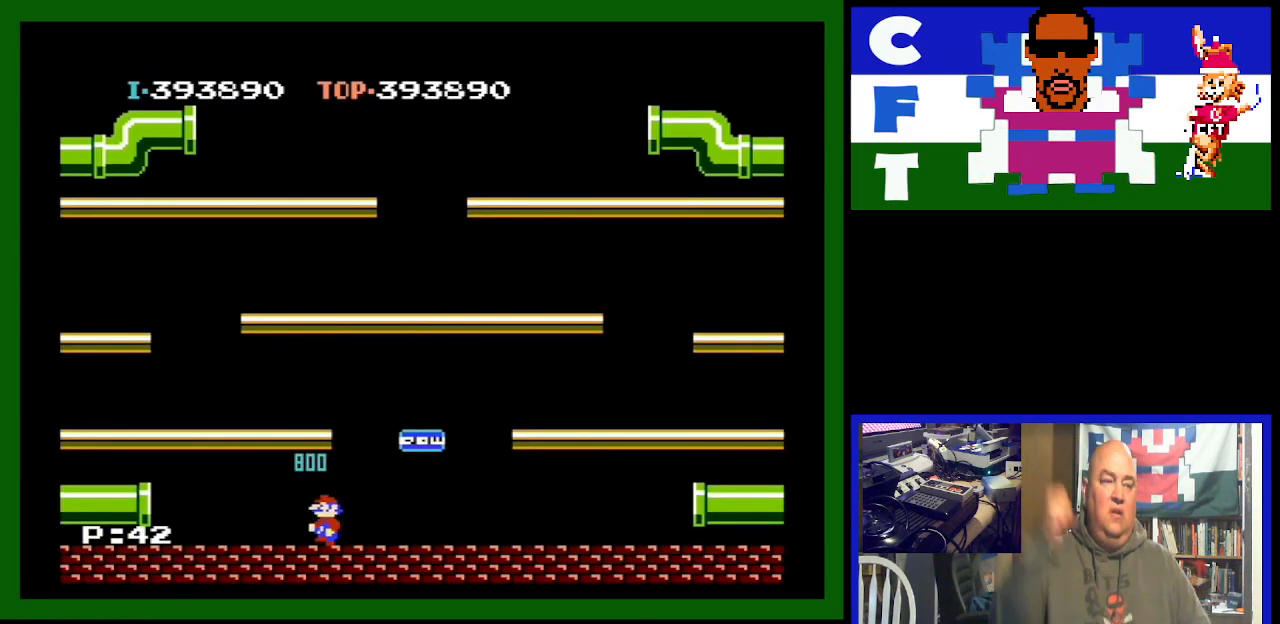
{"buttons": [], "events": []}
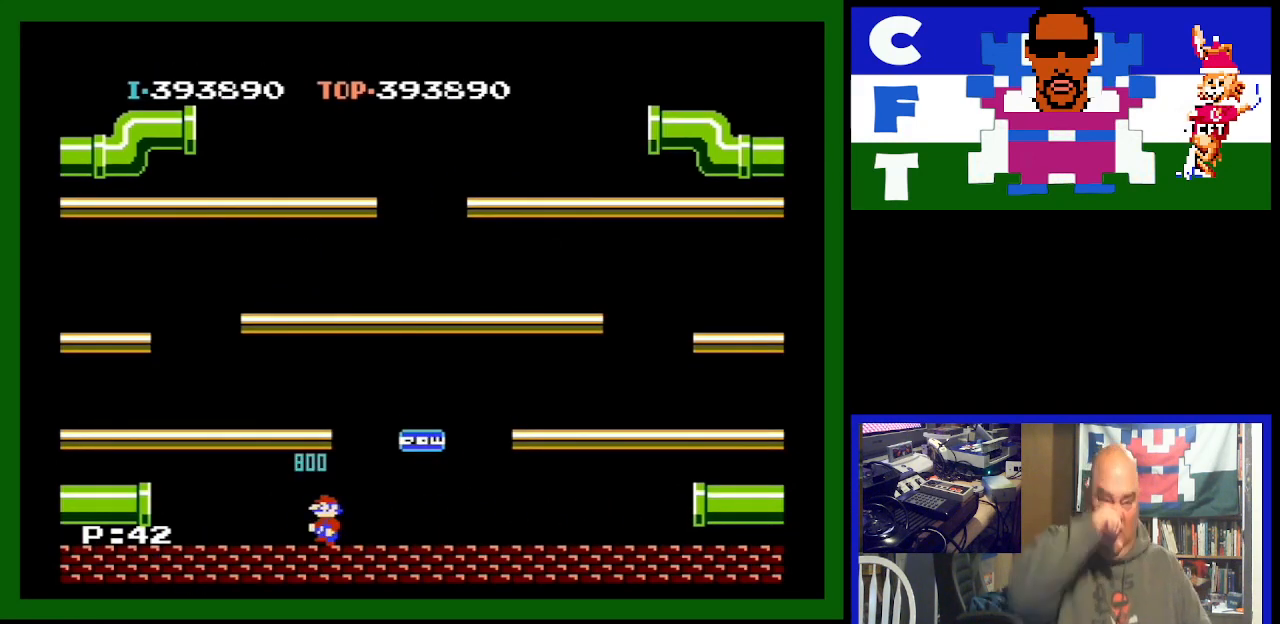
{"buttons": ["DPAD_LEFT"], "events": [[400, "DPAD_LEFT", "down"]]}
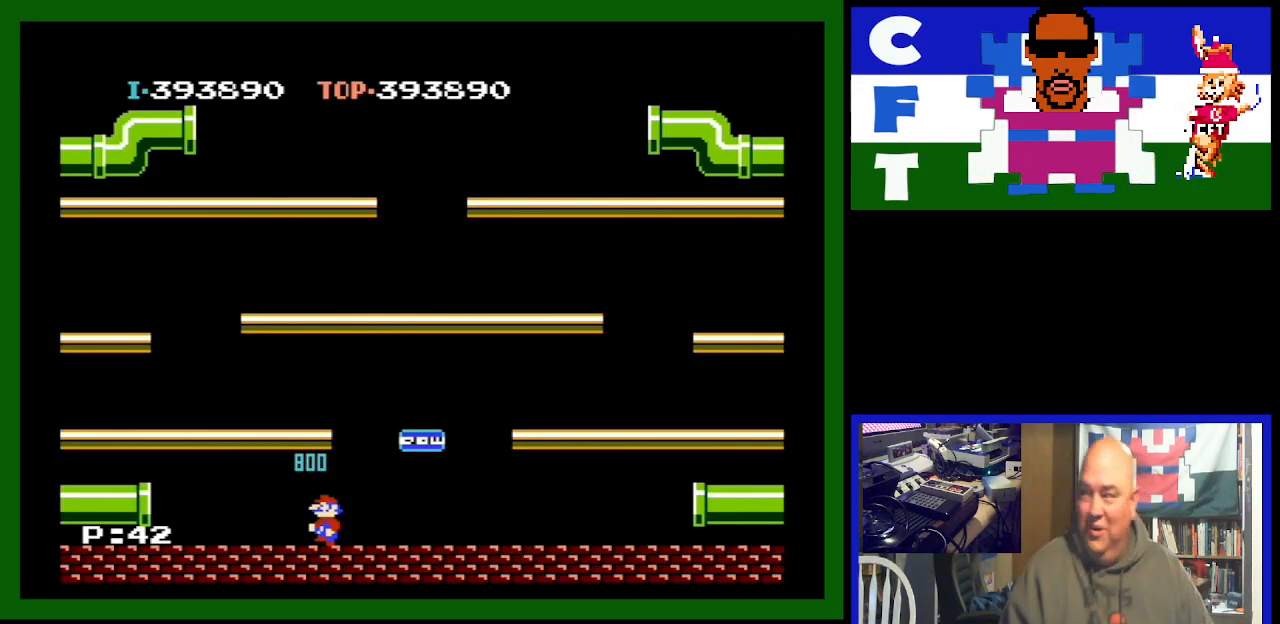
{"buttons": ["DPAD_LEFT"], "events": []}
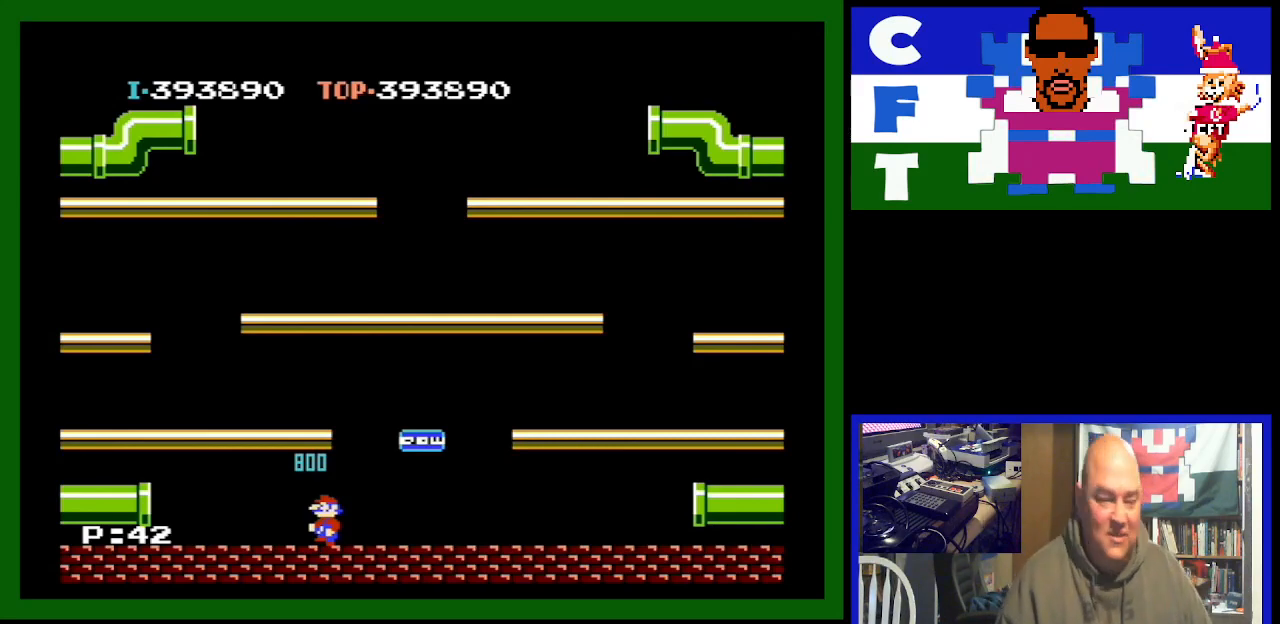
{"buttons": ["DPAD_LEFT"], "events": []}